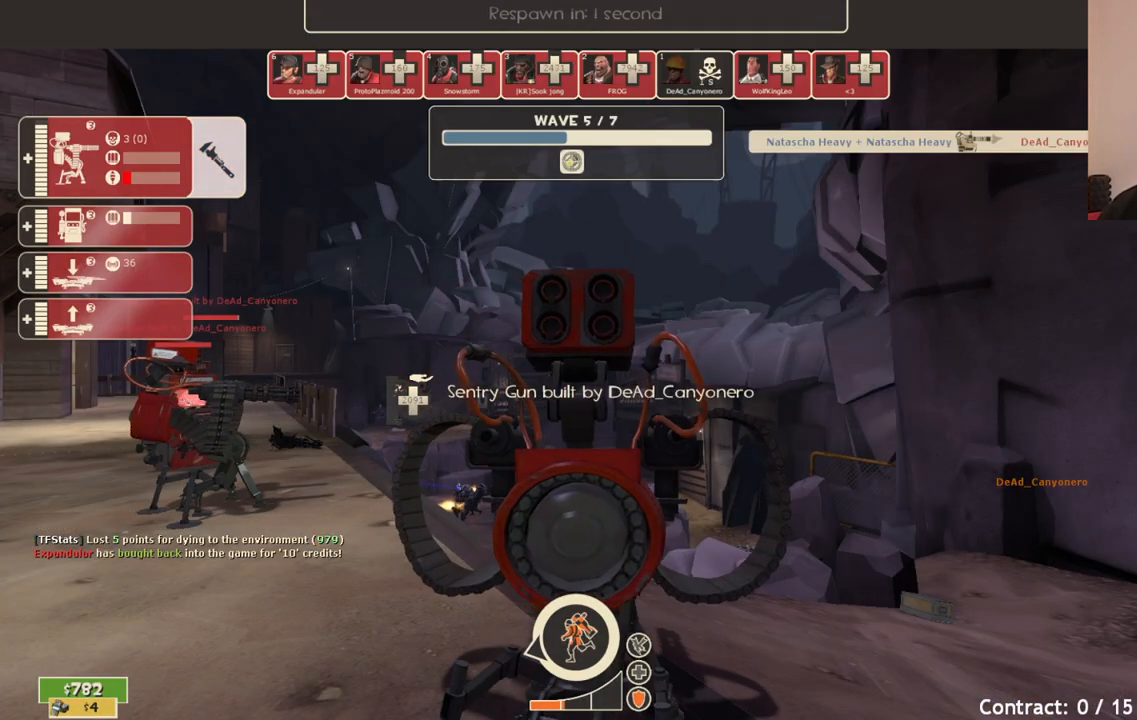
Gameplay with a controller (PlayStation layout); each line is a JSON object with the inputs held at the frame after it. "events" lists button and stick changes between this image and that frame as [ms after this image, input, new state], when the widget could be followed in between.
{"buttons": [], "left_stick": "center", "right_stick": "center", "events": [[50, "right_stick", "up-left"], [183, "right_stick", "center"]]}
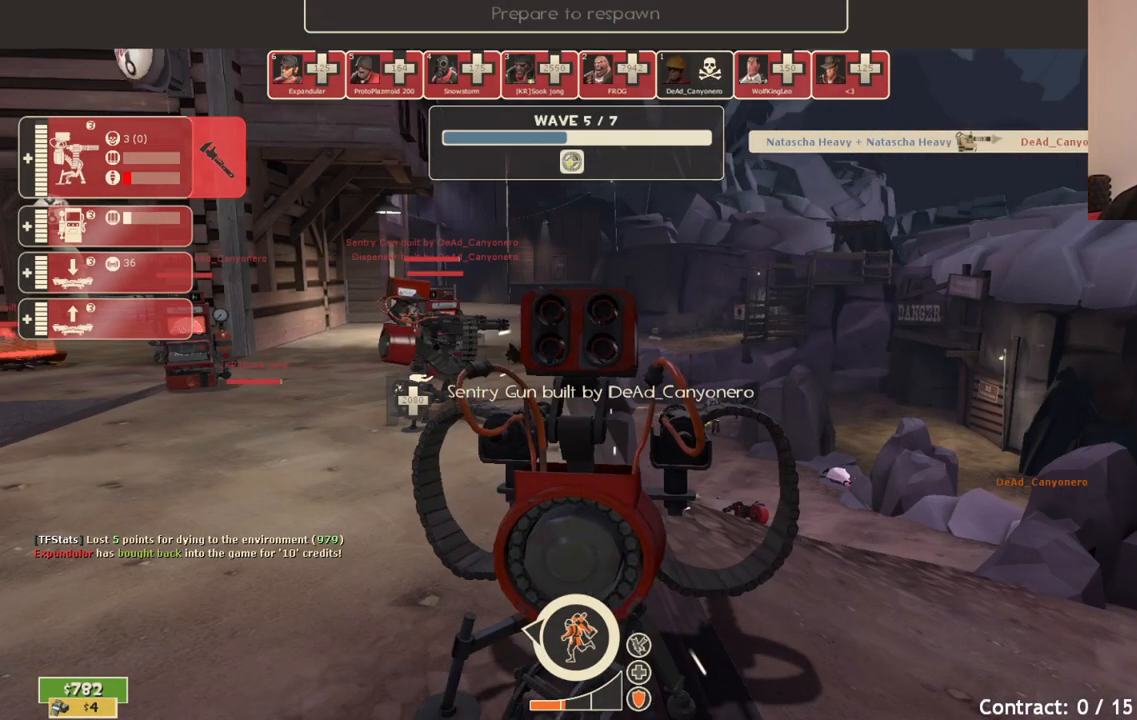
{"buttons": [], "left_stick": "center", "right_stick": "center", "events": [[250, "right_stick", "left"], [350, "right_stick", "center"]]}
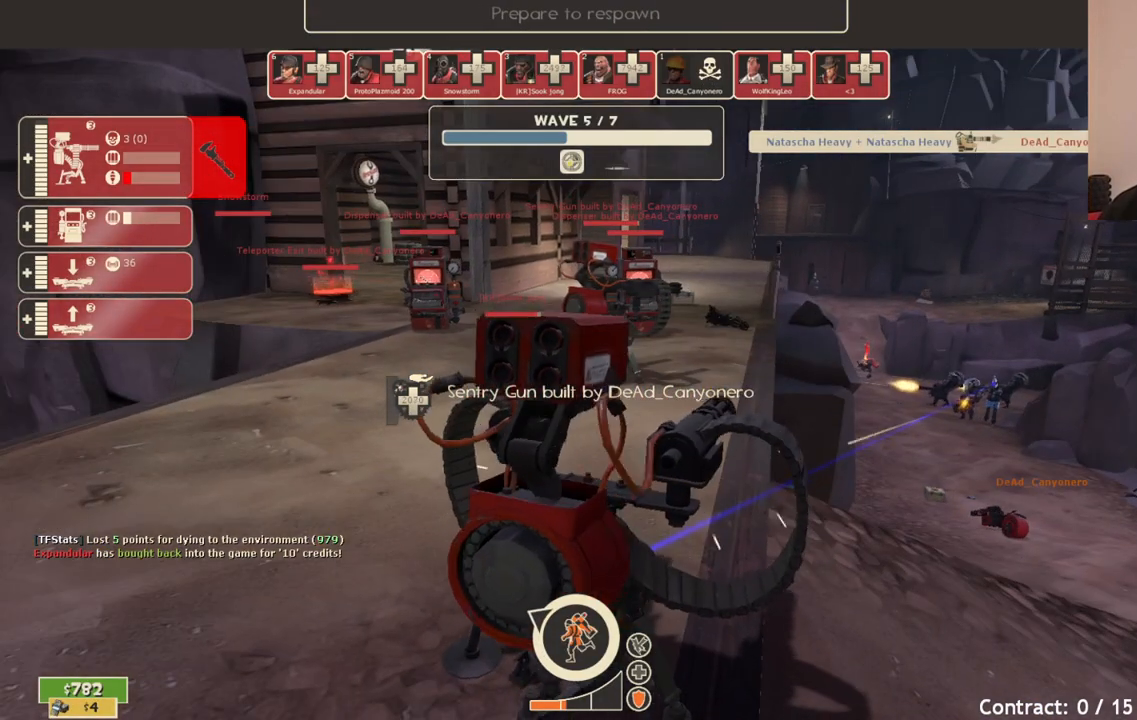
{"buttons": [], "left_stick": "center", "right_stick": "center", "events": []}
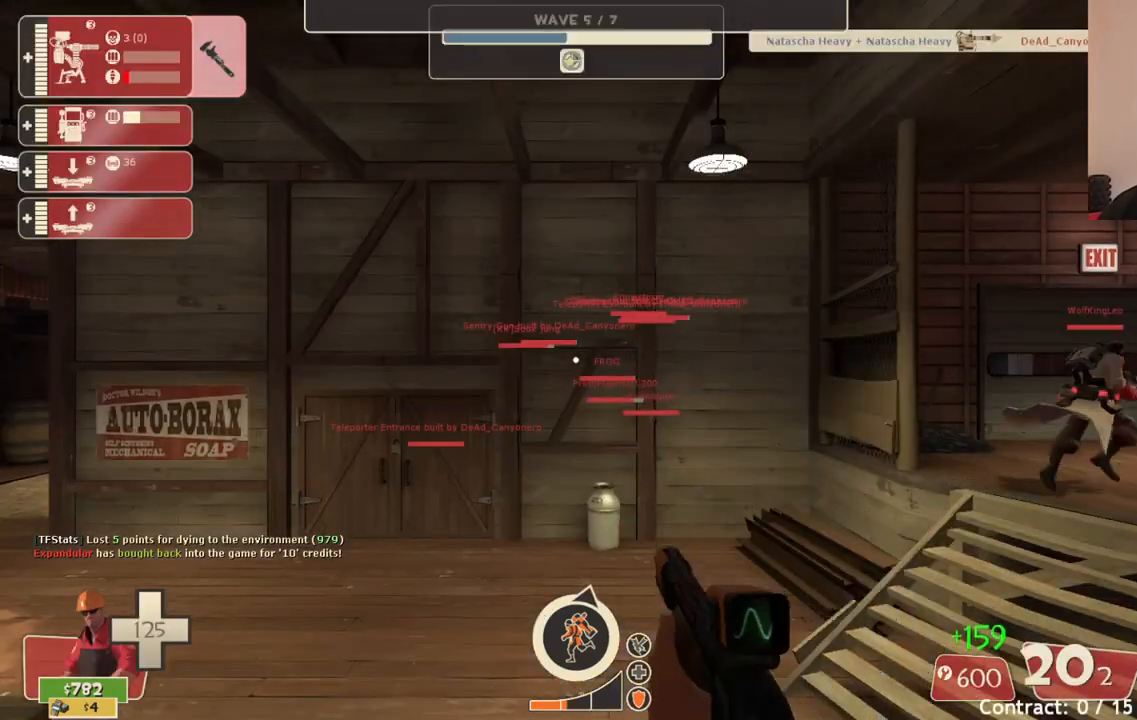
{"buttons": [], "left_stick": "up-left", "right_stick": "center", "events": [[300, "left_stick", "up-right"], [333, "right_stick", "right"], [483, "left_stick", "up-left"], [483, "right_stick", "center"]]}
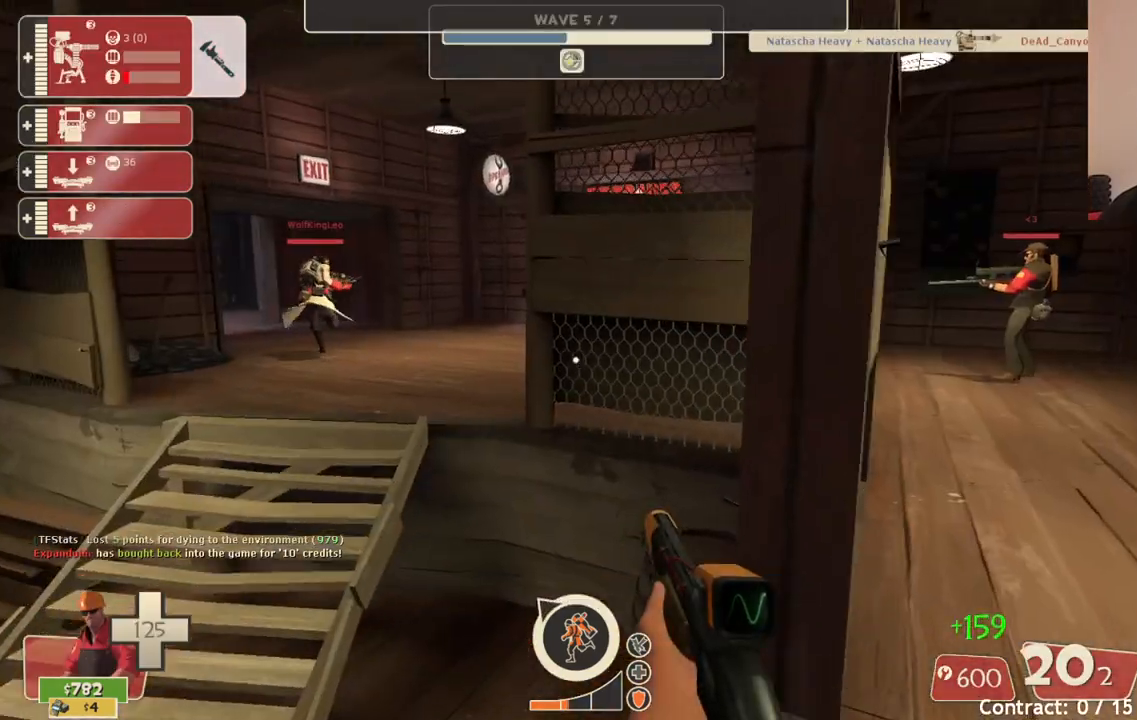
{"buttons": [], "left_stick": "up-left", "right_stick": "center", "events": []}
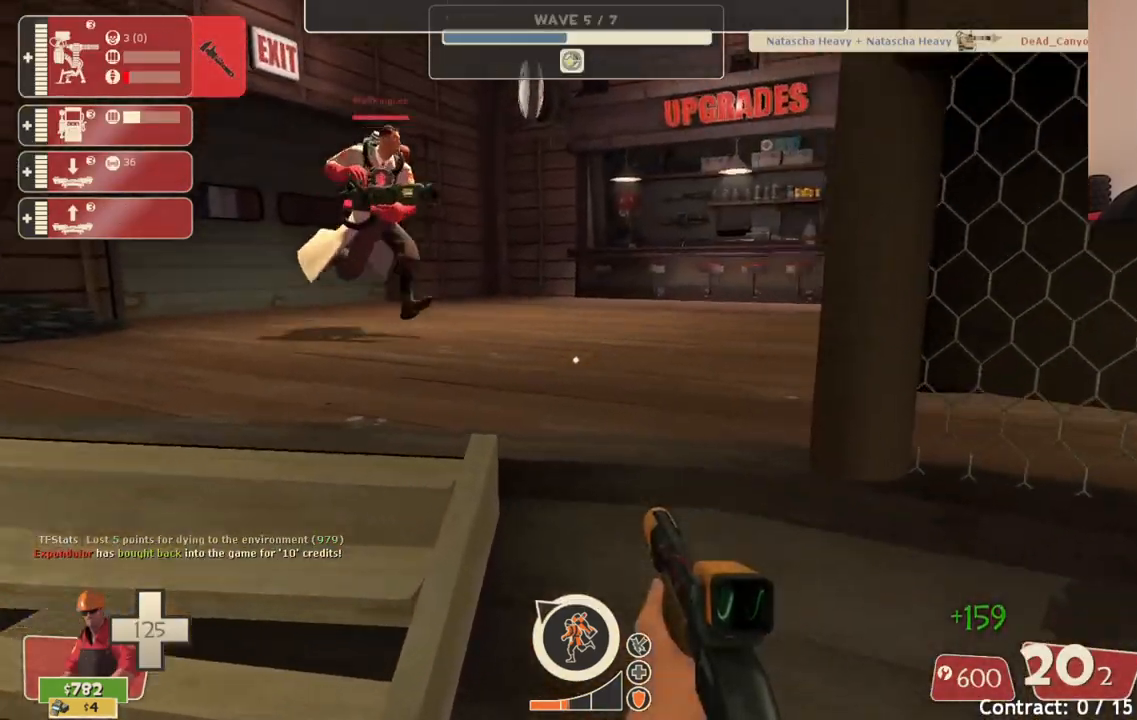
{"buttons": [], "left_stick": "down-left", "right_stick": "center", "events": [[350, "left_stick", "down-left"]]}
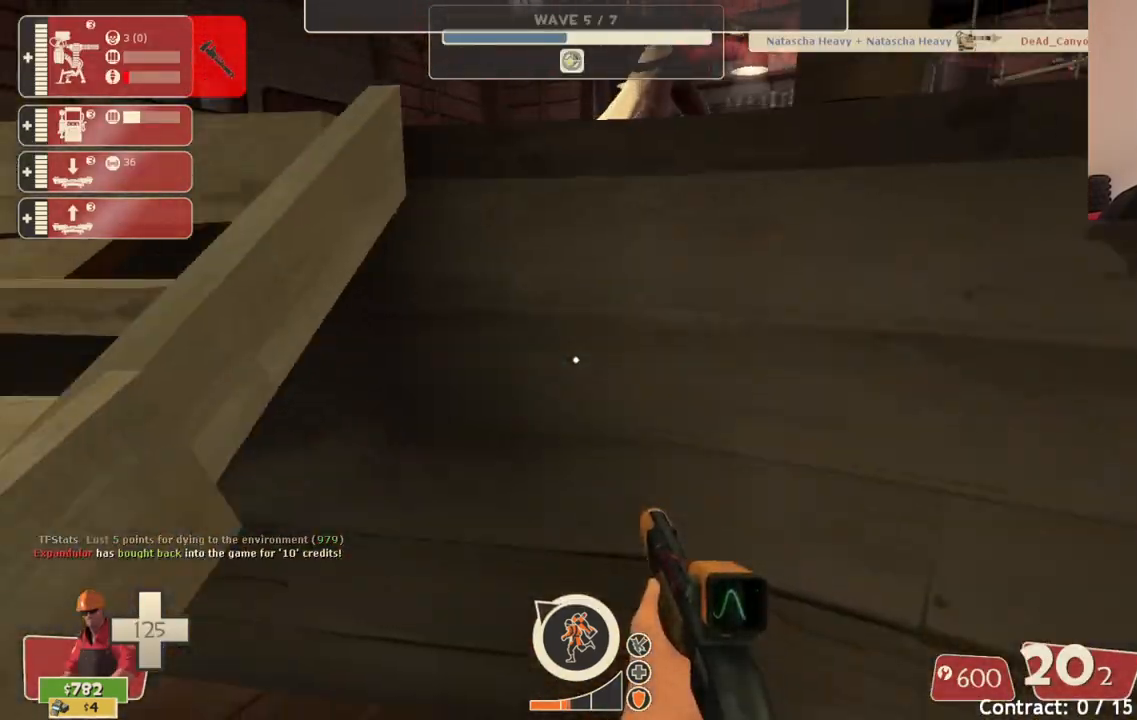
{"buttons": [], "left_stick": "up", "right_stick": "center", "events": [[367, "left_stick", "up-left"], [450, "left_stick", "up"]]}
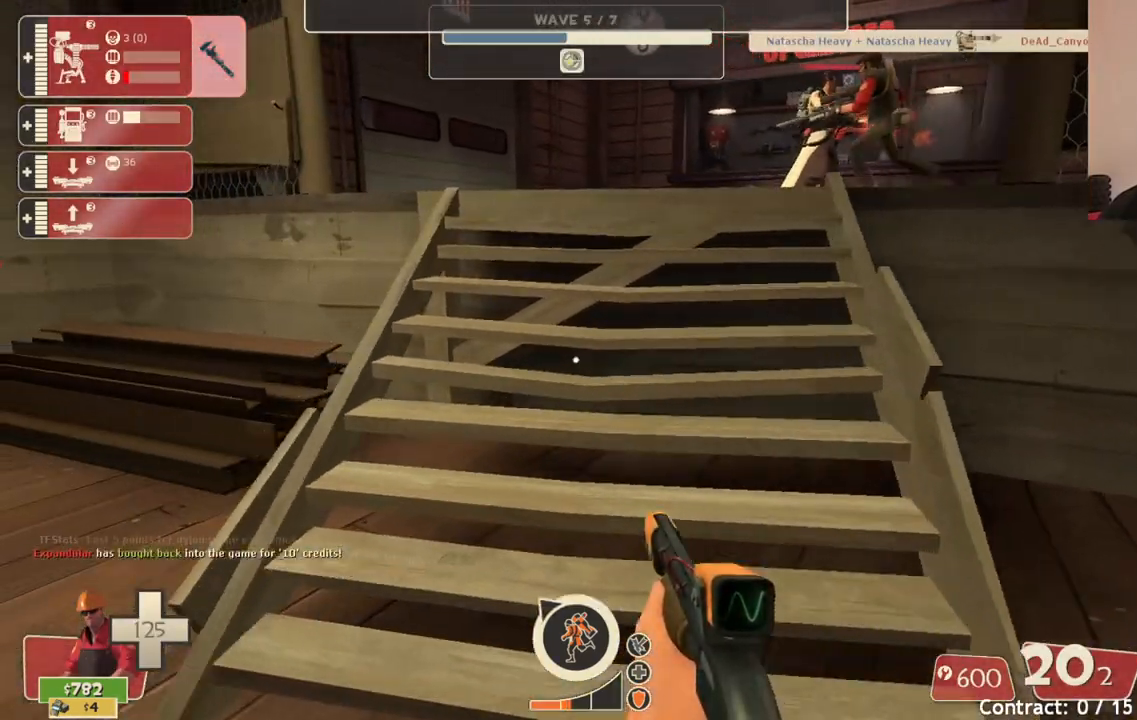
{"buttons": [], "left_stick": "up", "right_stick": "center", "events": []}
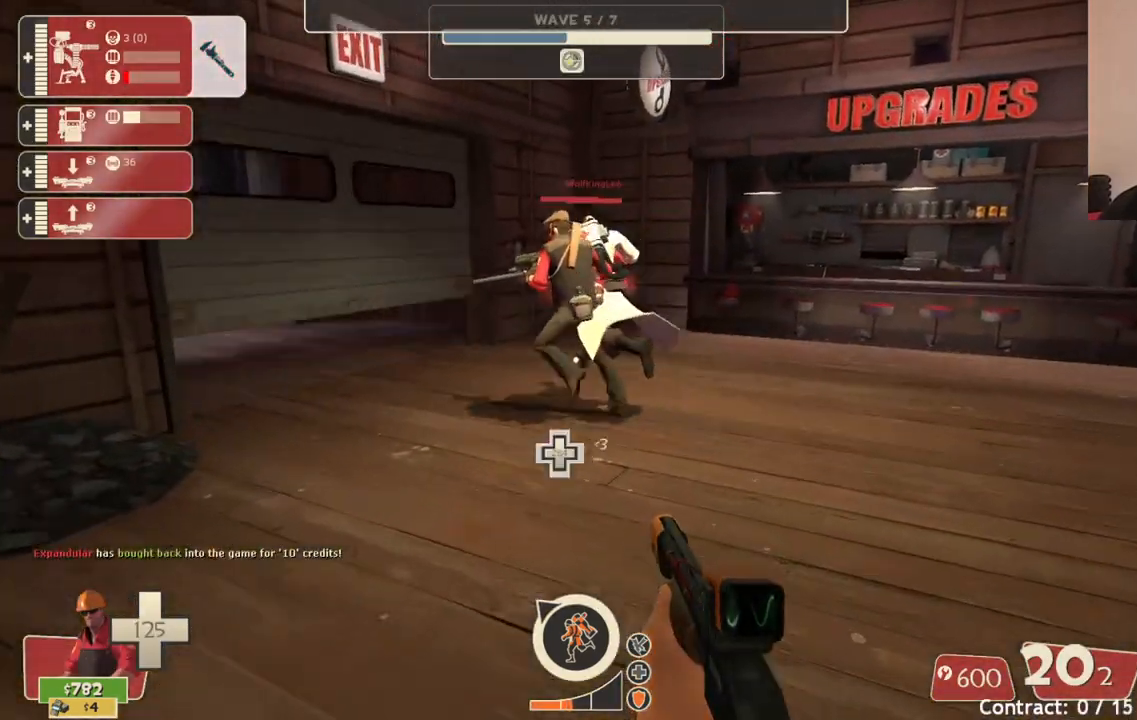
{"buttons": [], "left_stick": "up-right", "right_stick": "center", "events": [[500, "left_stick", "up-right"]]}
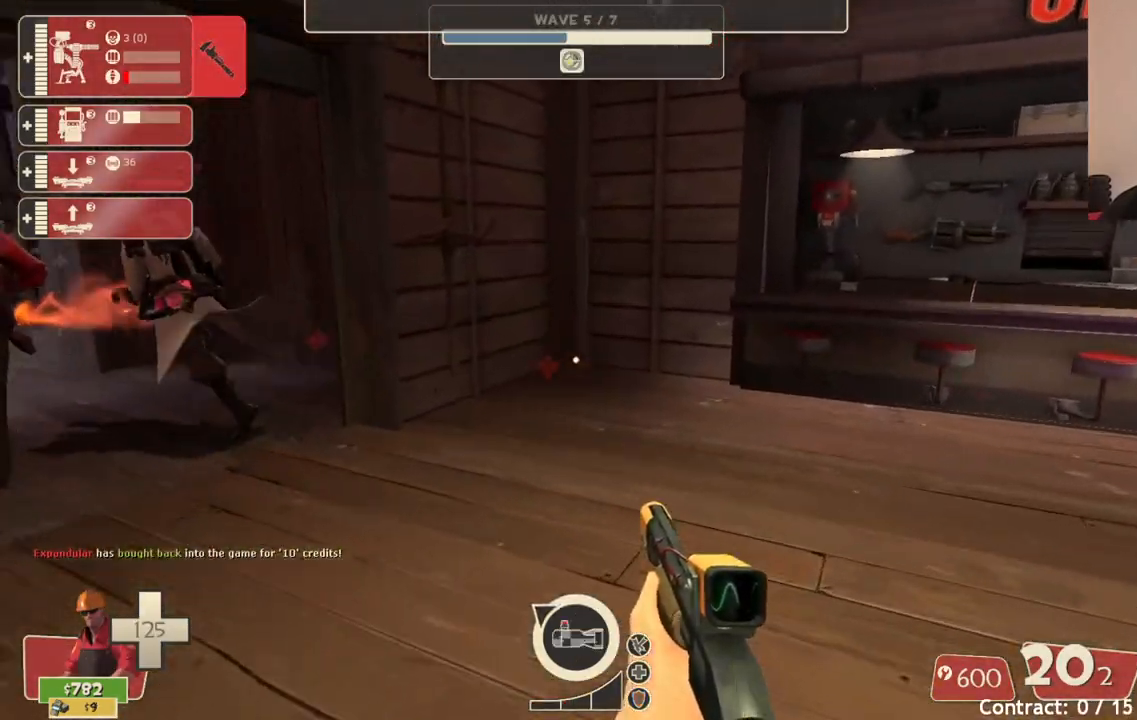
{"buttons": [], "left_stick": "up", "right_stick": "up-left", "events": [[83, "right_stick", "right"], [183, "left_stick", "up"], [233, "right_stick", "center"], [467, "right_stick", "up-left"]]}
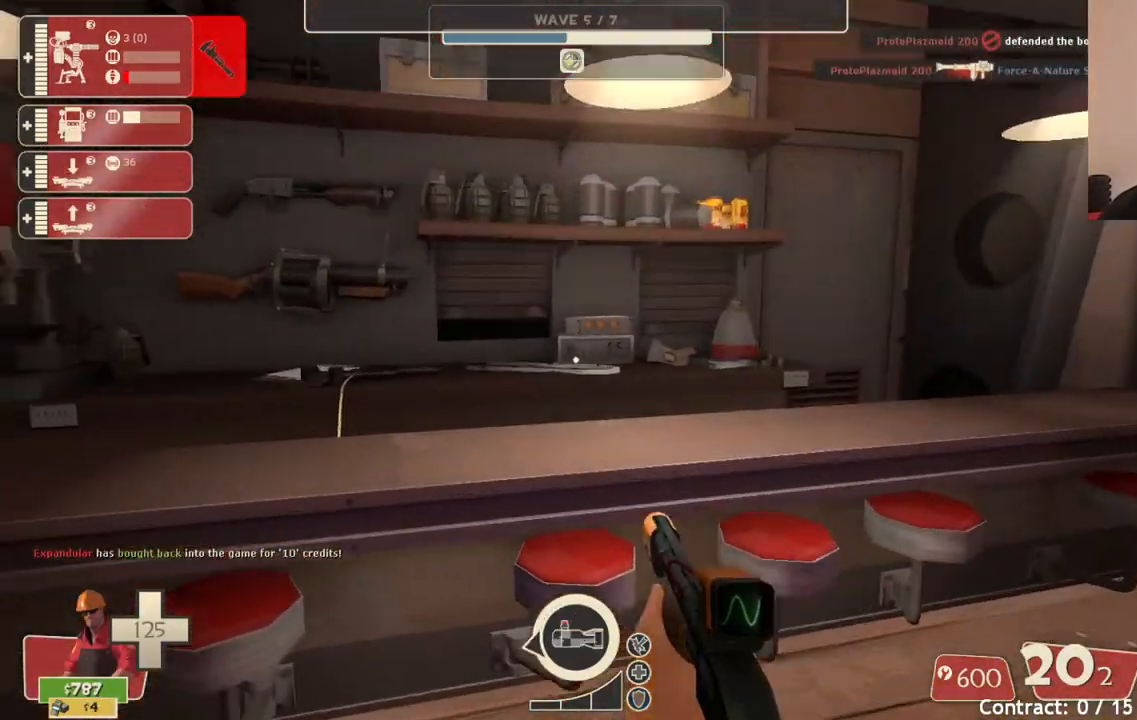
{"buttons": [], "left_stick": "center", "right_stick": "up-right", "events": [[83, "right_stick", "center"], [167, "left_stick", "center"], [167, "right_stick", "right"], [483, "right_stick", "up-right"]]}
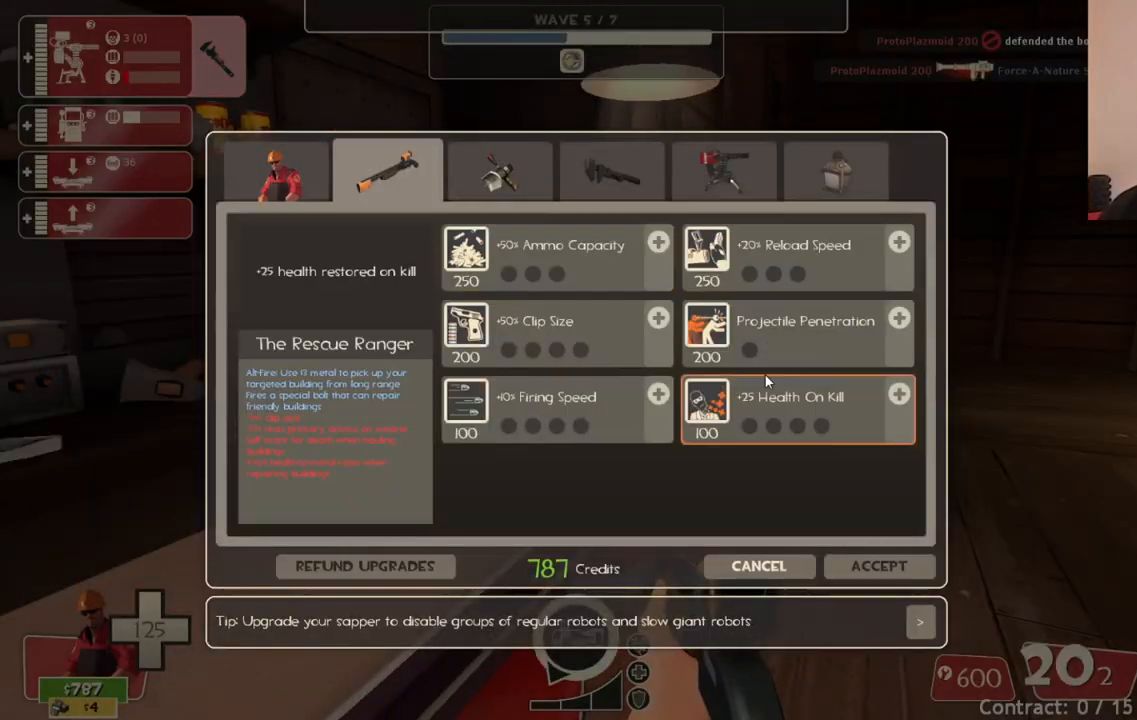
{"buttons": [], "left_stick": "center", "right_stick": "up-left", "events": [[83, "right_stick", "center"], [183, "right_stick", "up-right"], [433, "right_stick", "up-left"]]}
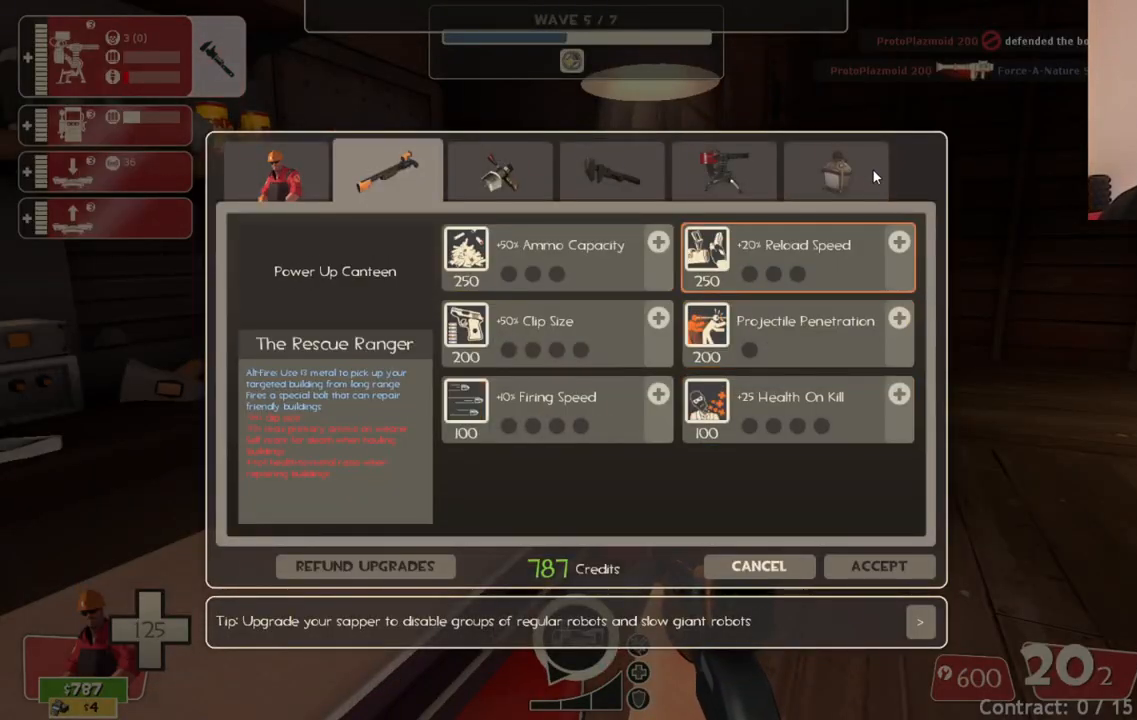
{"buttons": [], "left_stick": "center", "right_stick": "down-left", "events": [[67, "right_stick", "center"], [250, "R2", "down"], [367, "right_stick", "down-left"], [383, "R2", "up"]]}
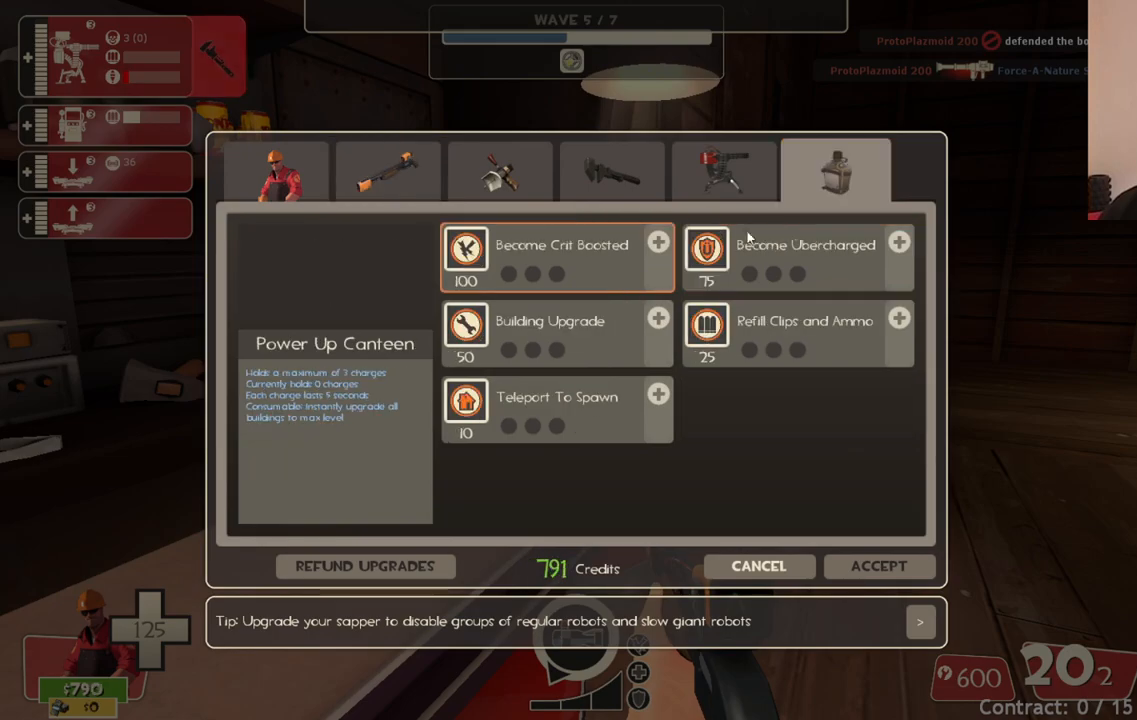
{"buttons": [], "left_stick": "center", "right_stick": "down-left", "events": [[133, "right_stick", "center"], [417, "right_stick", "down-left"]]}
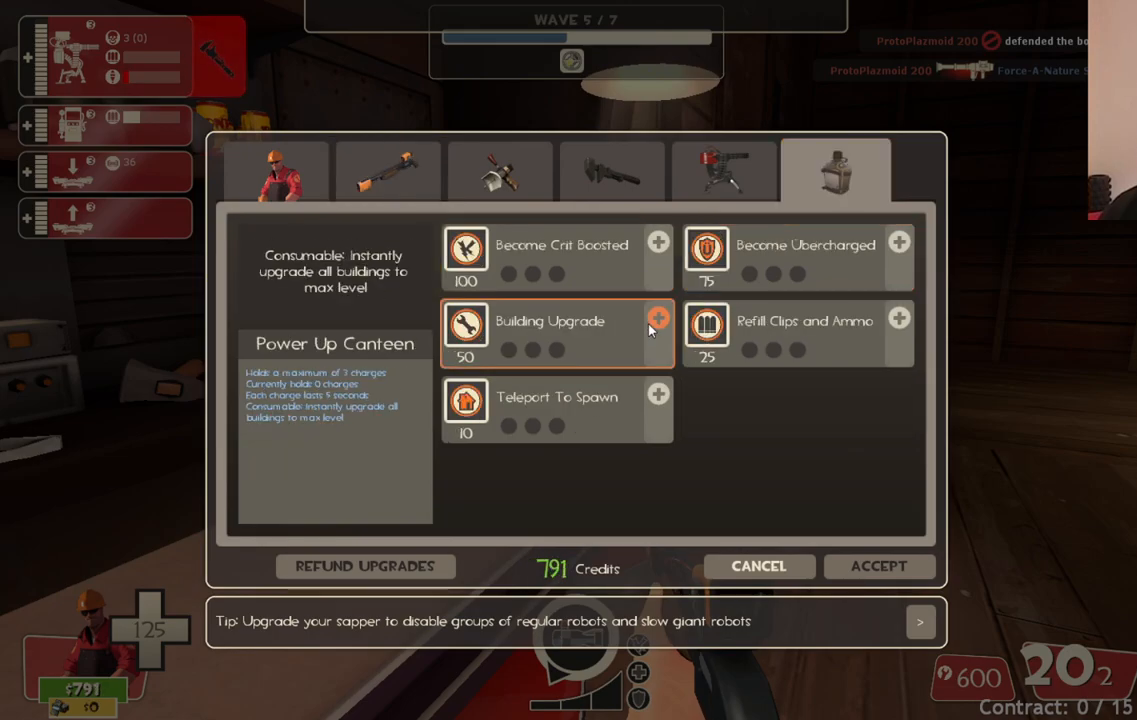
{"buttons": ["R2"], "left_stick": "center", "right_stick": "center", "events": [[50, "right_stick", "center"], [450, "R2", "down"]]}
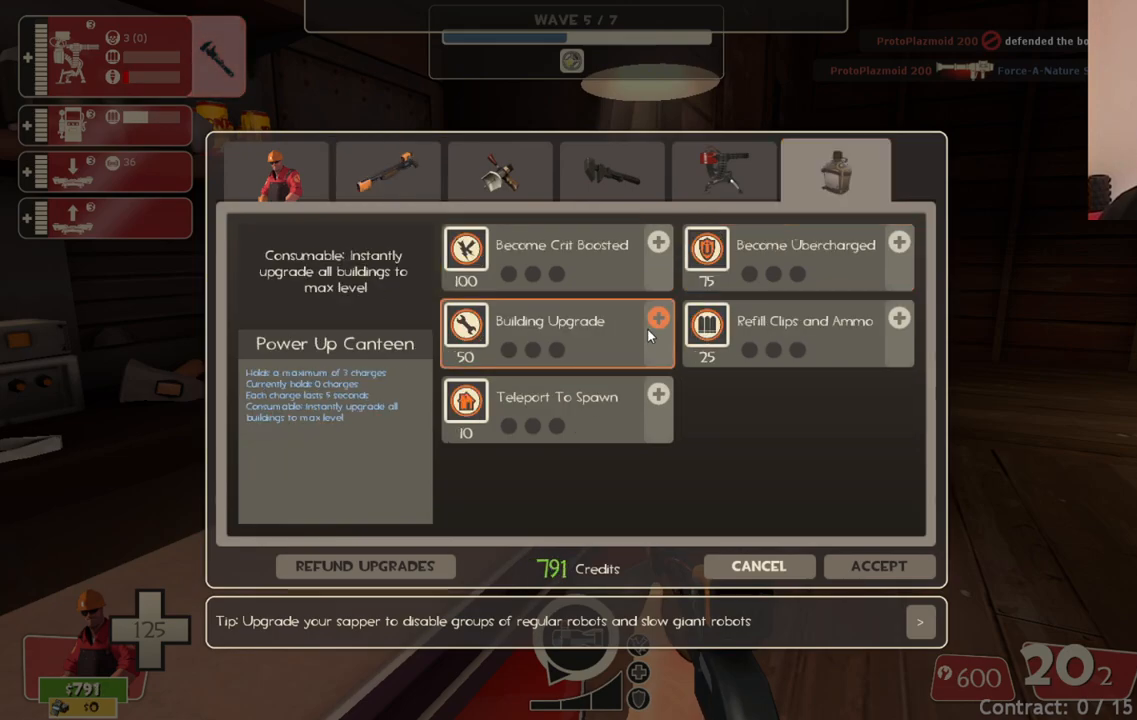
{"buttons": [], "left_stick": "center", "right_stick": "down-right", "events": [[50, "R2", "up"], [117, "R2", "down"], [217, "R2", "up"], [233, "R2", "down"], [350, "R2", "up"], [383, "right_stick", "down-right"]]}
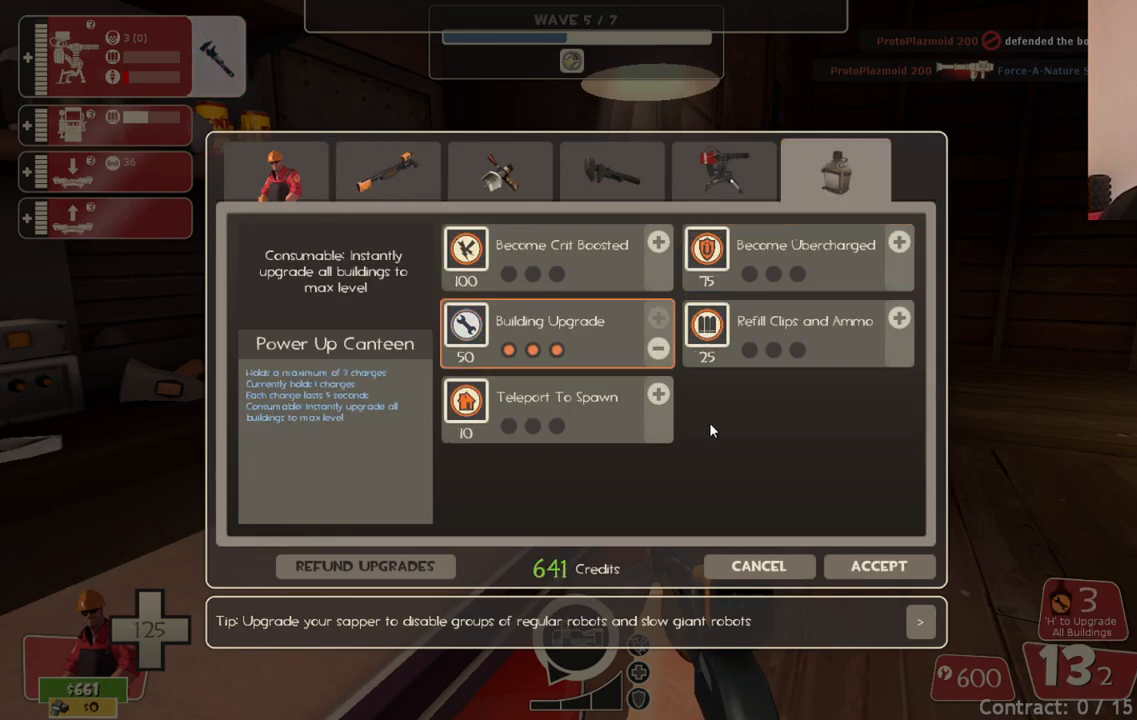
{"buttons": [], "left_stick": "center", "right_stick": "down", "events": [[333, "right_stick", "center"], [483, "right_stick", "down"]]}
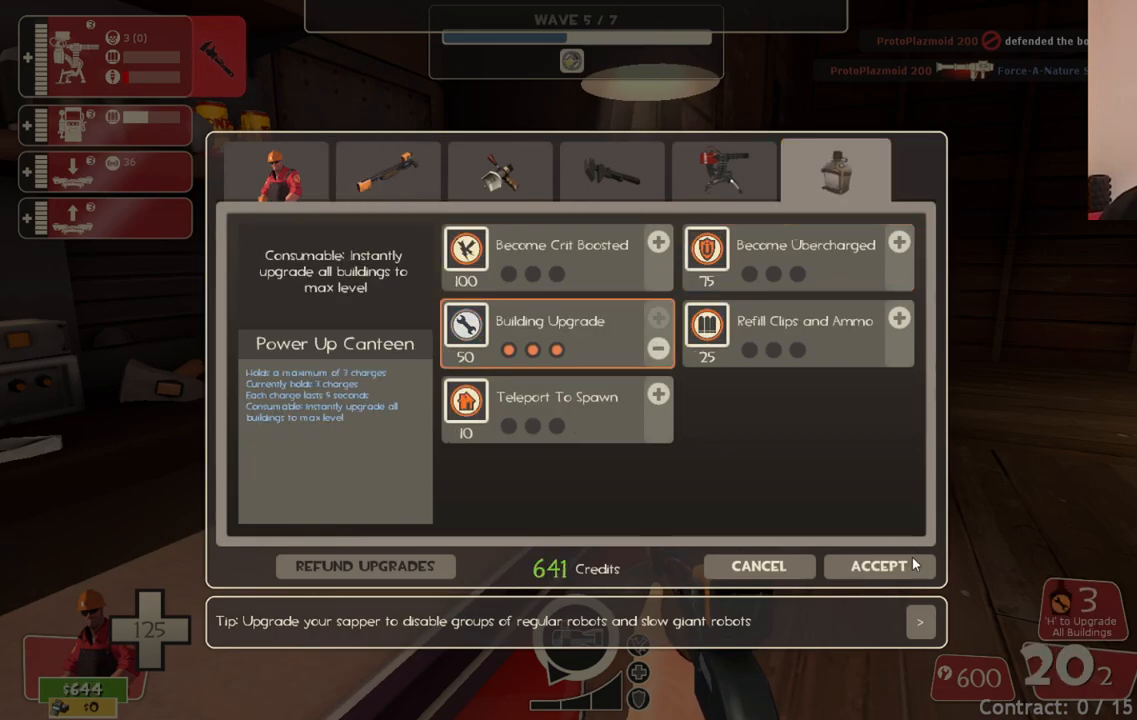
{"buttons": [], "left_stick": "left", "right_stick": "left", "events": [[117, "right_stick", "center"], [167, "R2", "down"], [250, "left_stick", "left"], [267, "R2", "up"], [283, "right_stick", "left"]]}
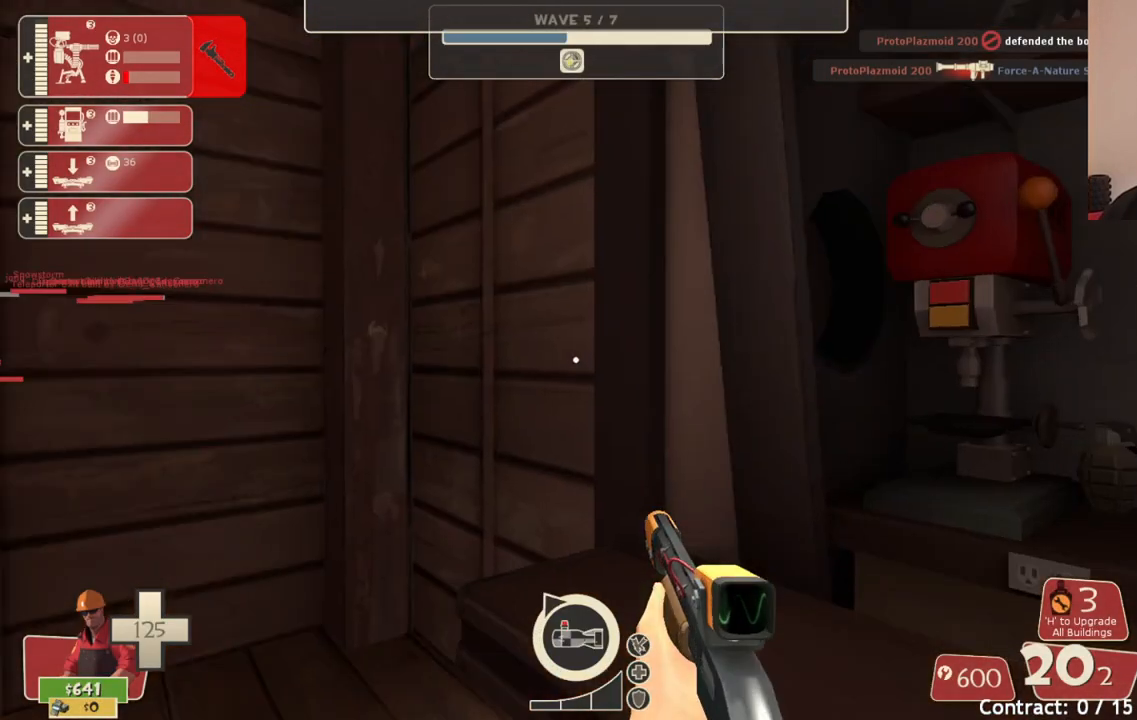
{"buttons": [], "left_stick": "up-left", "right_stick": "center", "events": [[50, "left_stick", "up-left"], [83, "right_stick", "center"]]}
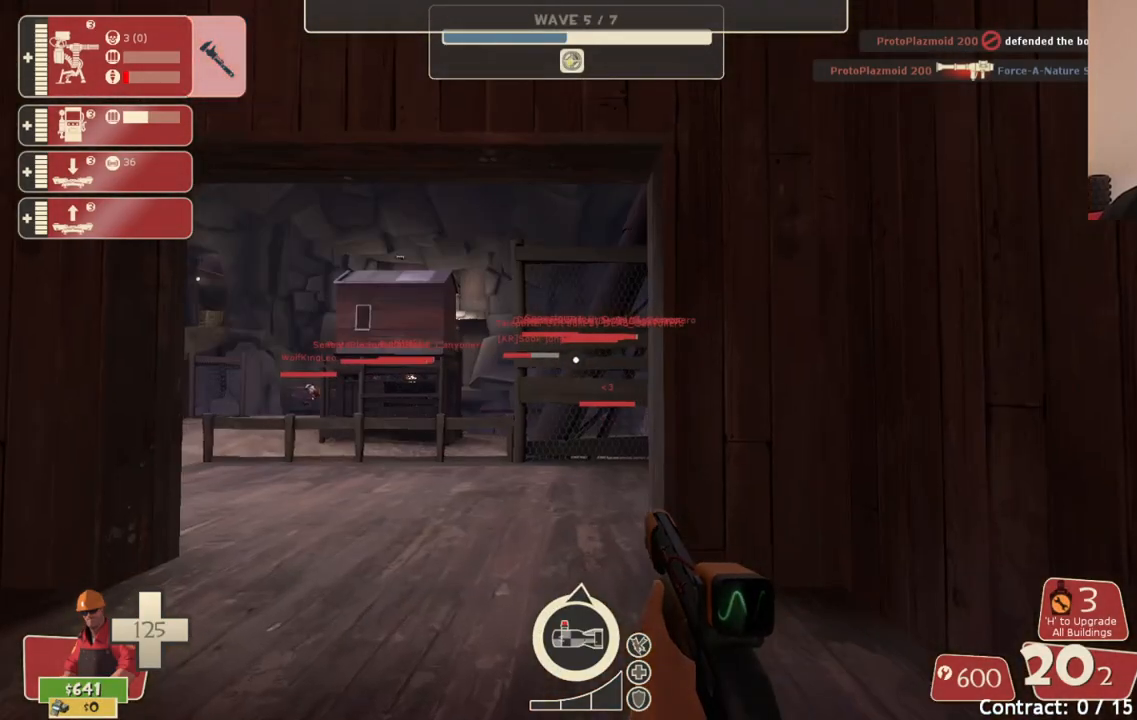
{"buttons": [], "left_stick": "up", "right_stick": "center", "events": [[117, "left_stick", "up"]]}
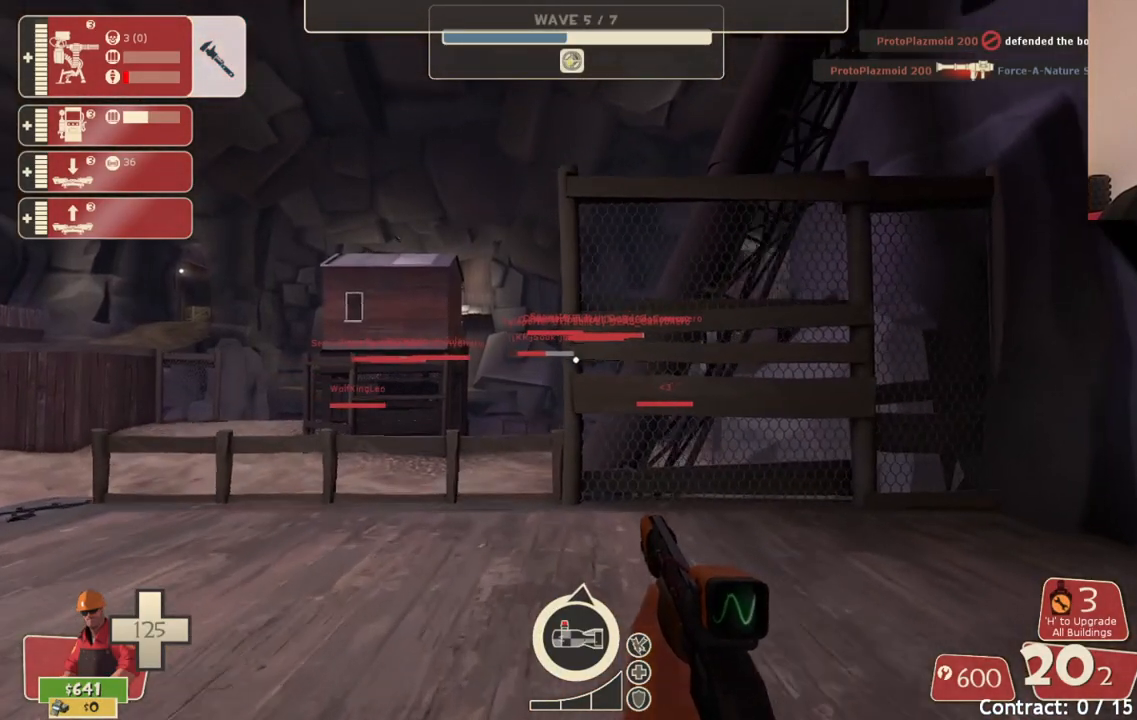
{"buttons": ["CROSS"], "left_stick": "up", "right_stick": "center", "events": [[33, "DPAD_DOWN", "down"], [83, "DPAD_DOWN", "up"], [467, "CROSS", "down"]]}
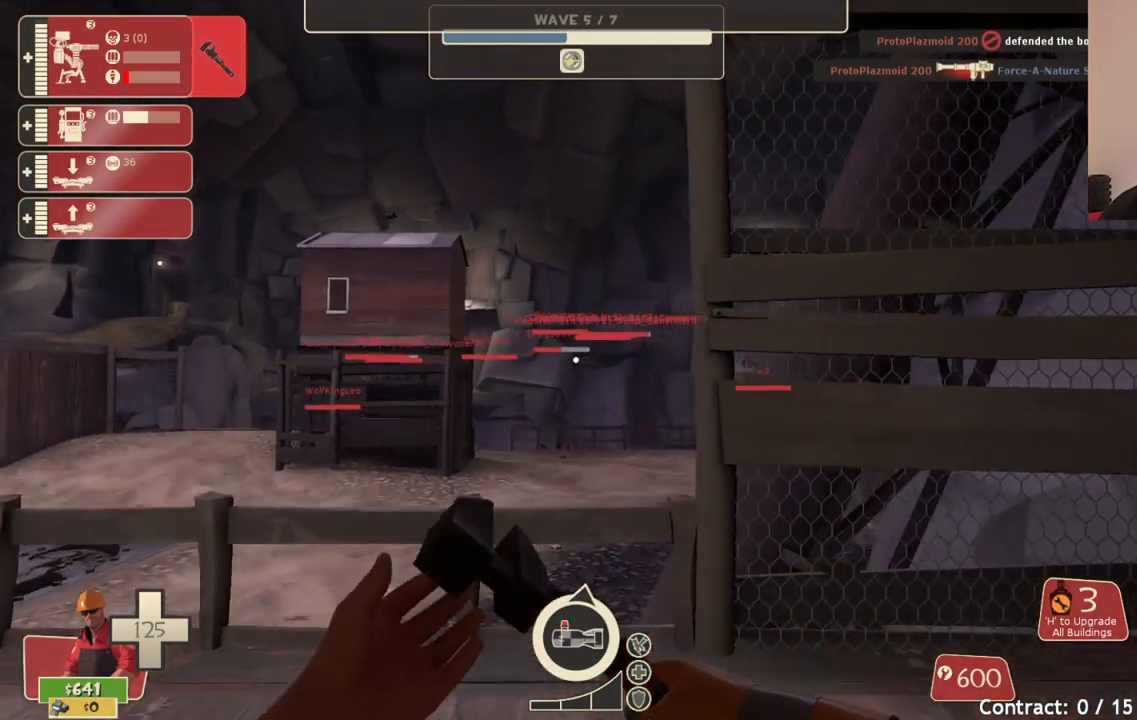
{"buttons": [], "left_stick": "up-left", "right_stick": "left", "events": [[100, "CROSS", "up"], [100, "left_stick", "up-left"], [417, "right_stick", "left"]]}
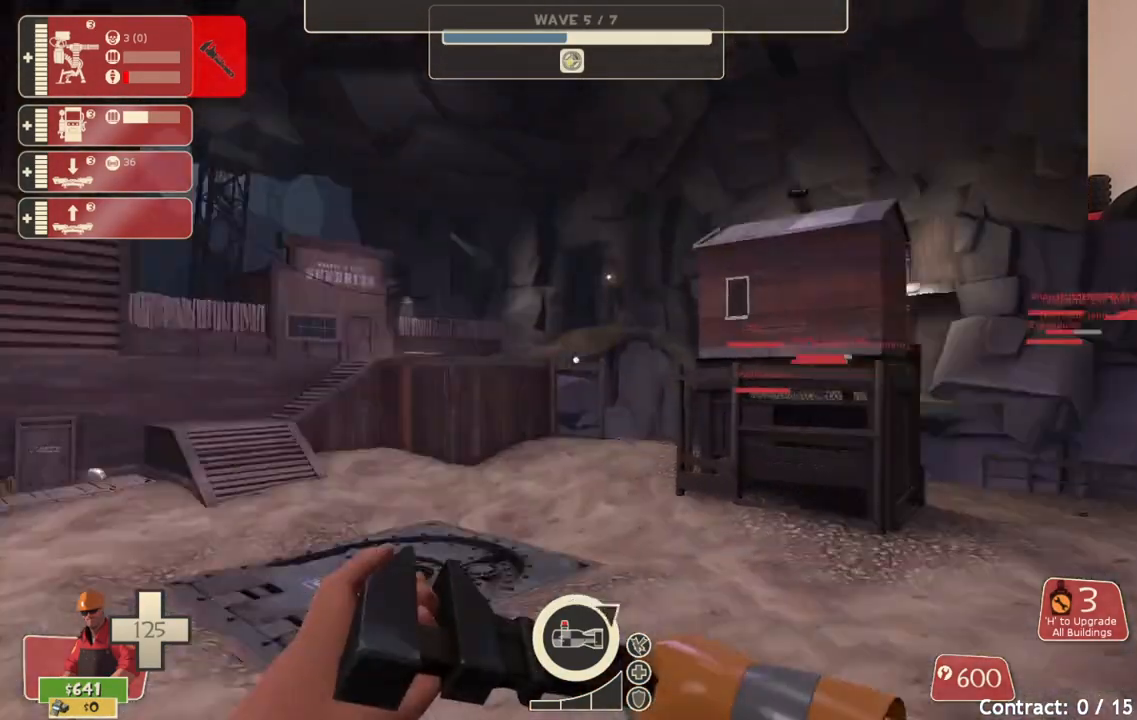
{"buttons": [], "left_stick": "up", "right_stick": "center", "events": [[83, "right_stick", "center"], [150, "left_stick", "up"], [350, "right_stick", "left"], [500, "right_stick", "center"]]}
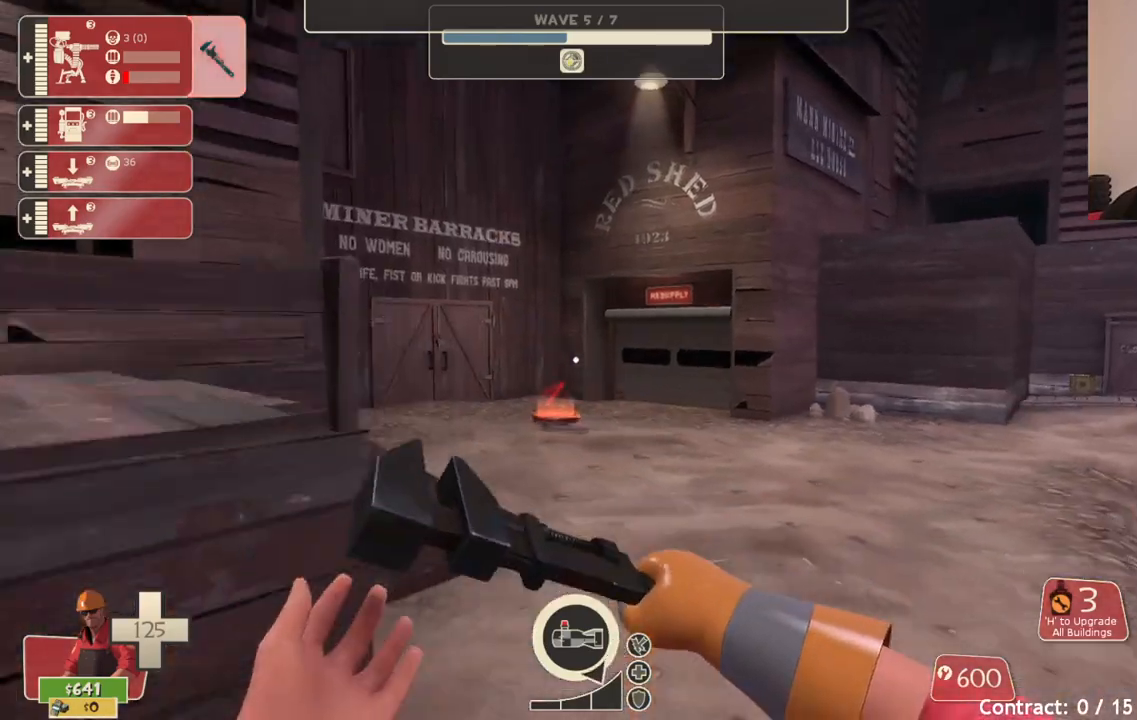
{"buttons": [], "left_stick": "up", "right_stick": "center", "events": []}
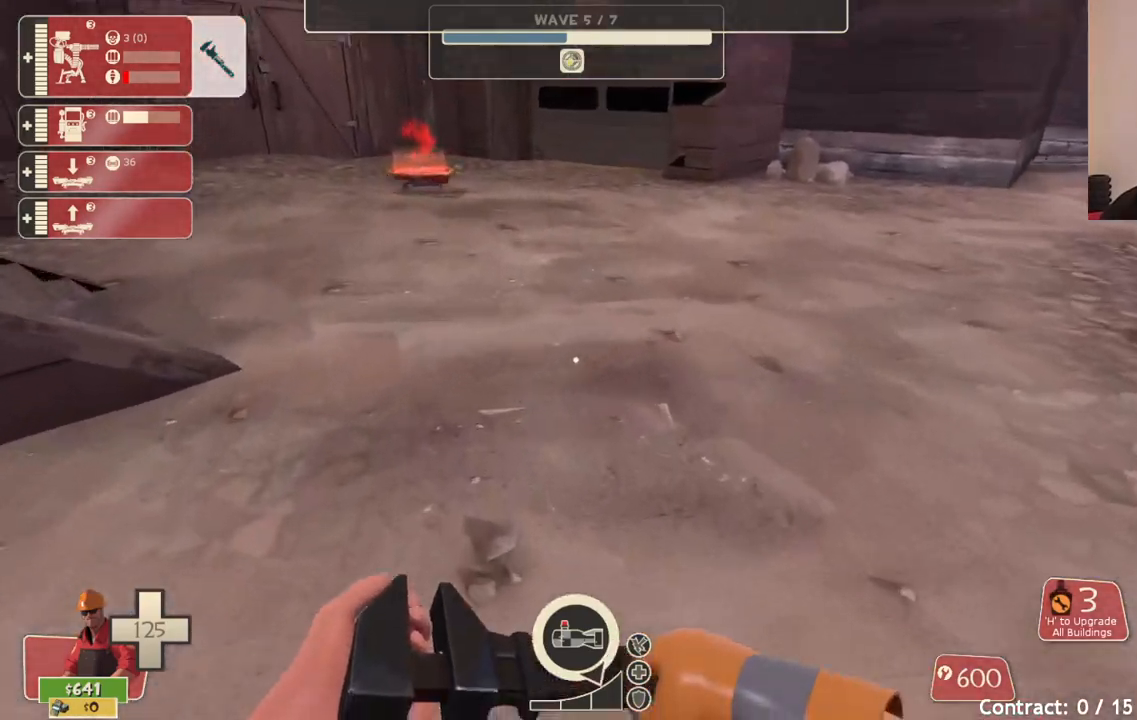
{"buttons": [], "left_stick": "up", "right_stick": "center", "events": []}
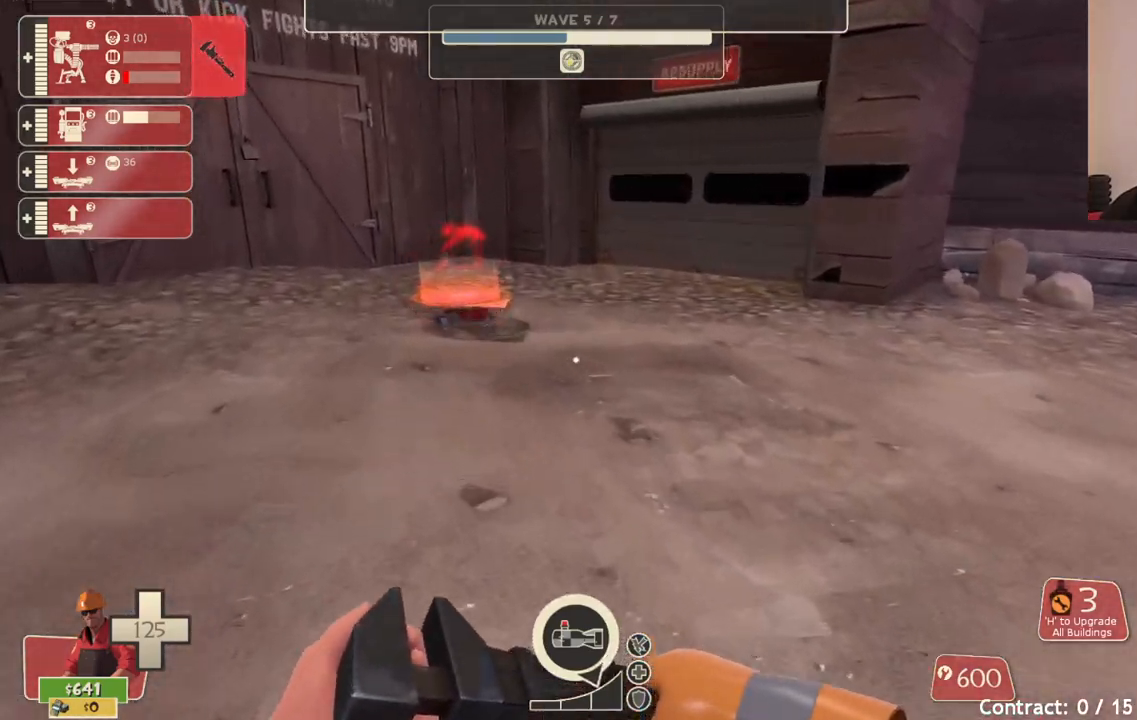
{"buttons": [], "left_stick": "up", "right_stick": "center", "events": []}
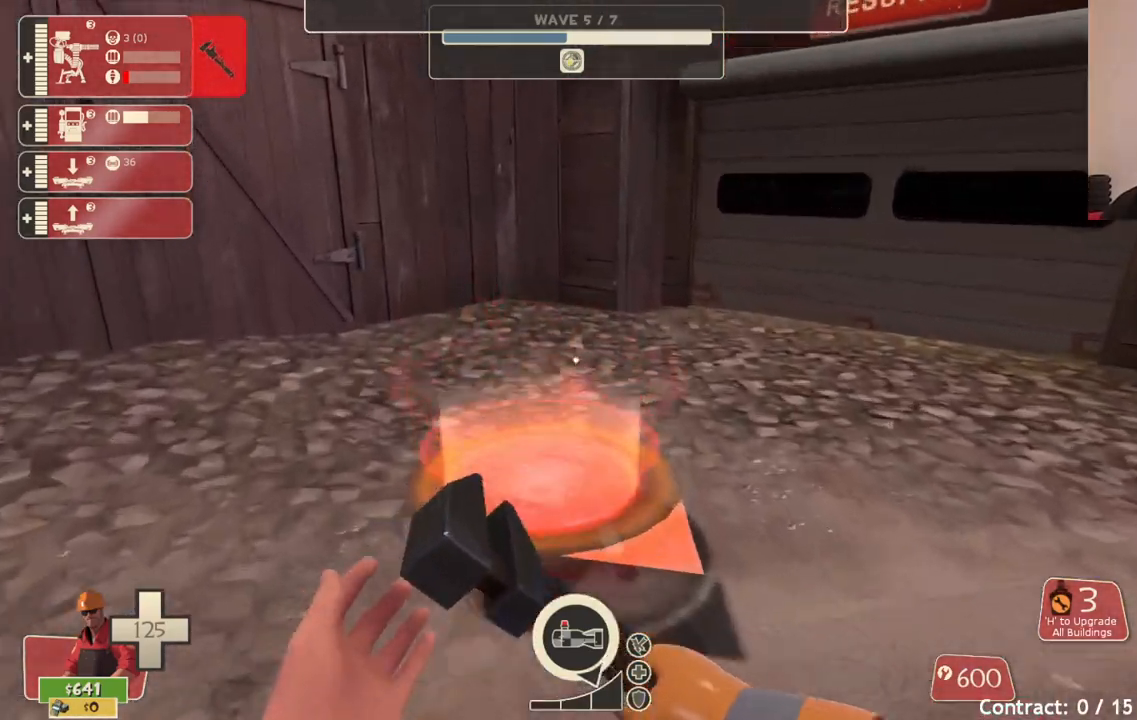
{"buttons": [], "left_stick": "center", "right_stick": "center", "events": [[117, "left_stick", "center"]]}
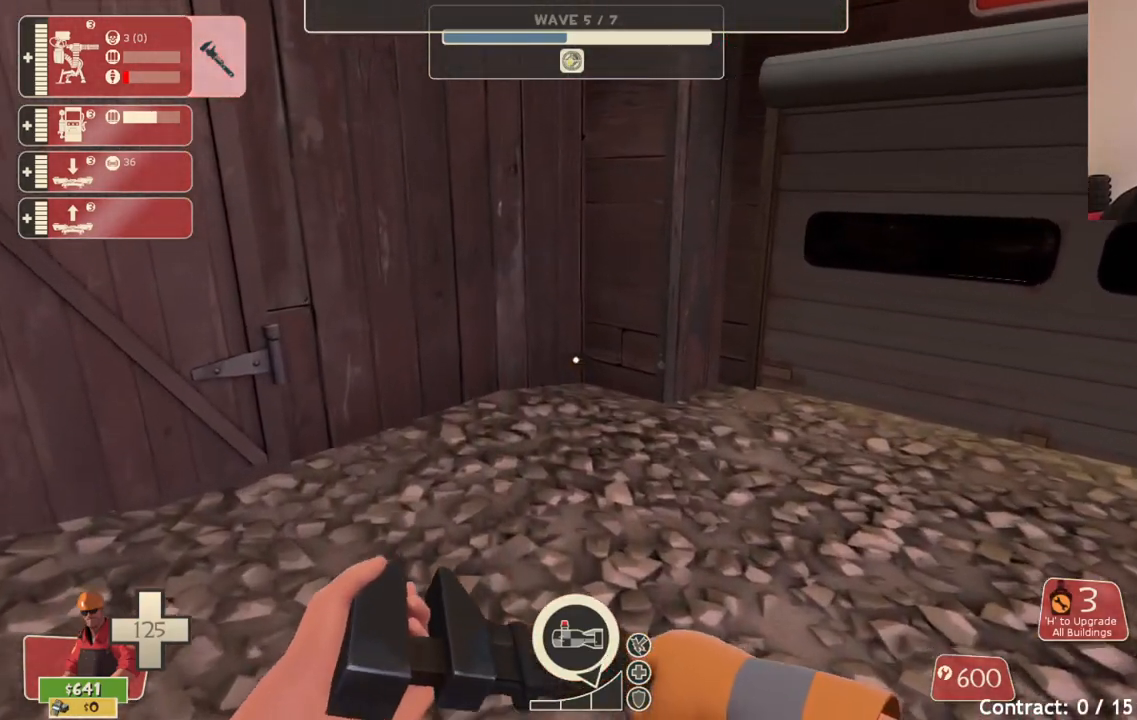
{"buttons": [], "left_stick": "center", "right_stick": "center", "events": []}
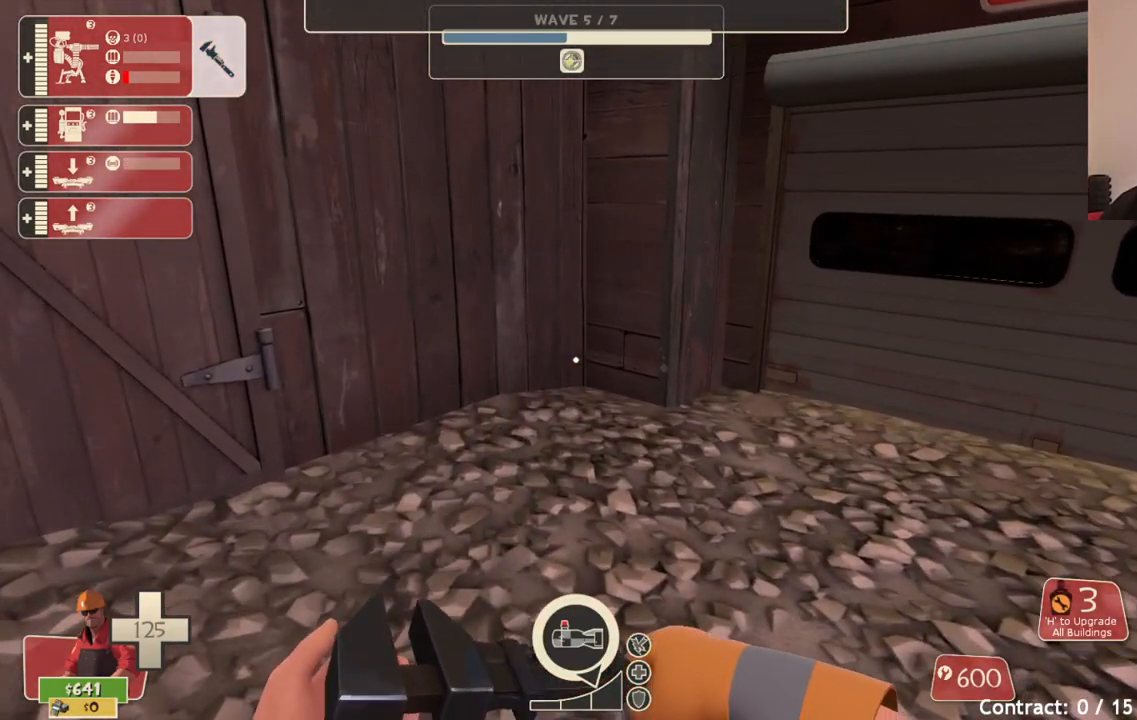
{"buttons": [], "left_stick": "center", "right_stick": "center", "events": []}